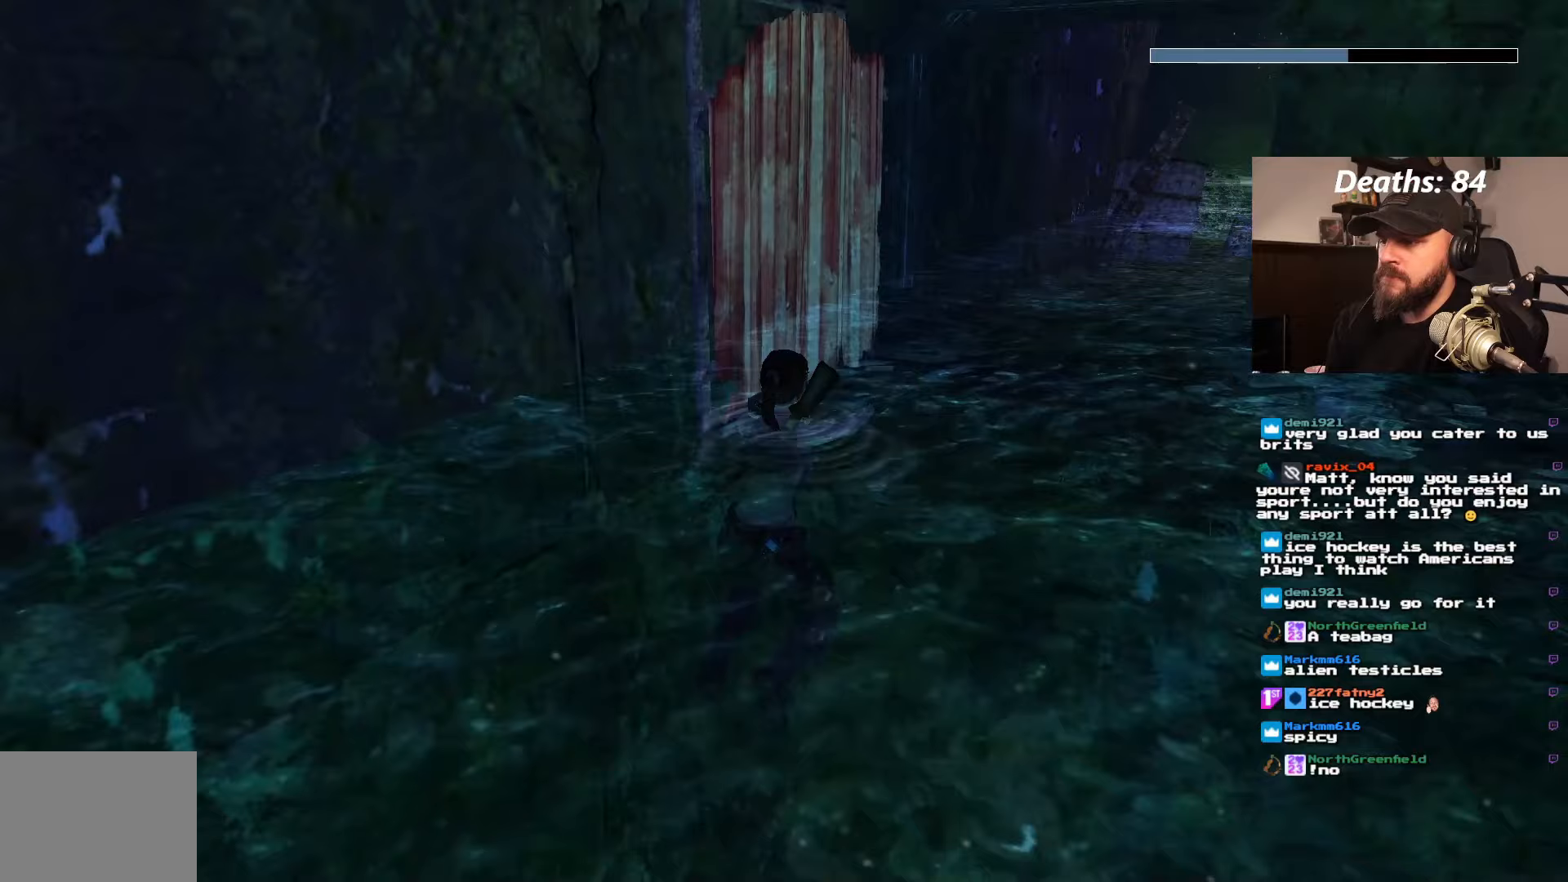
Gameplay with a controller (PlayStation layout); each line is a JSON object with the inputs held at the frame after it. "events" lists button and stick changes between this image and that frame as [ms after this image, input, new state], when the widget could be followed in between. Not read: L3 R3.
{"buttons": ["CROSS", "DPAD_UP"], "left_stick": "center", "right_stick": "center", "events": [[167, "CROSS", "down"], [200, "DPAD_RIGHT", "up"]]}
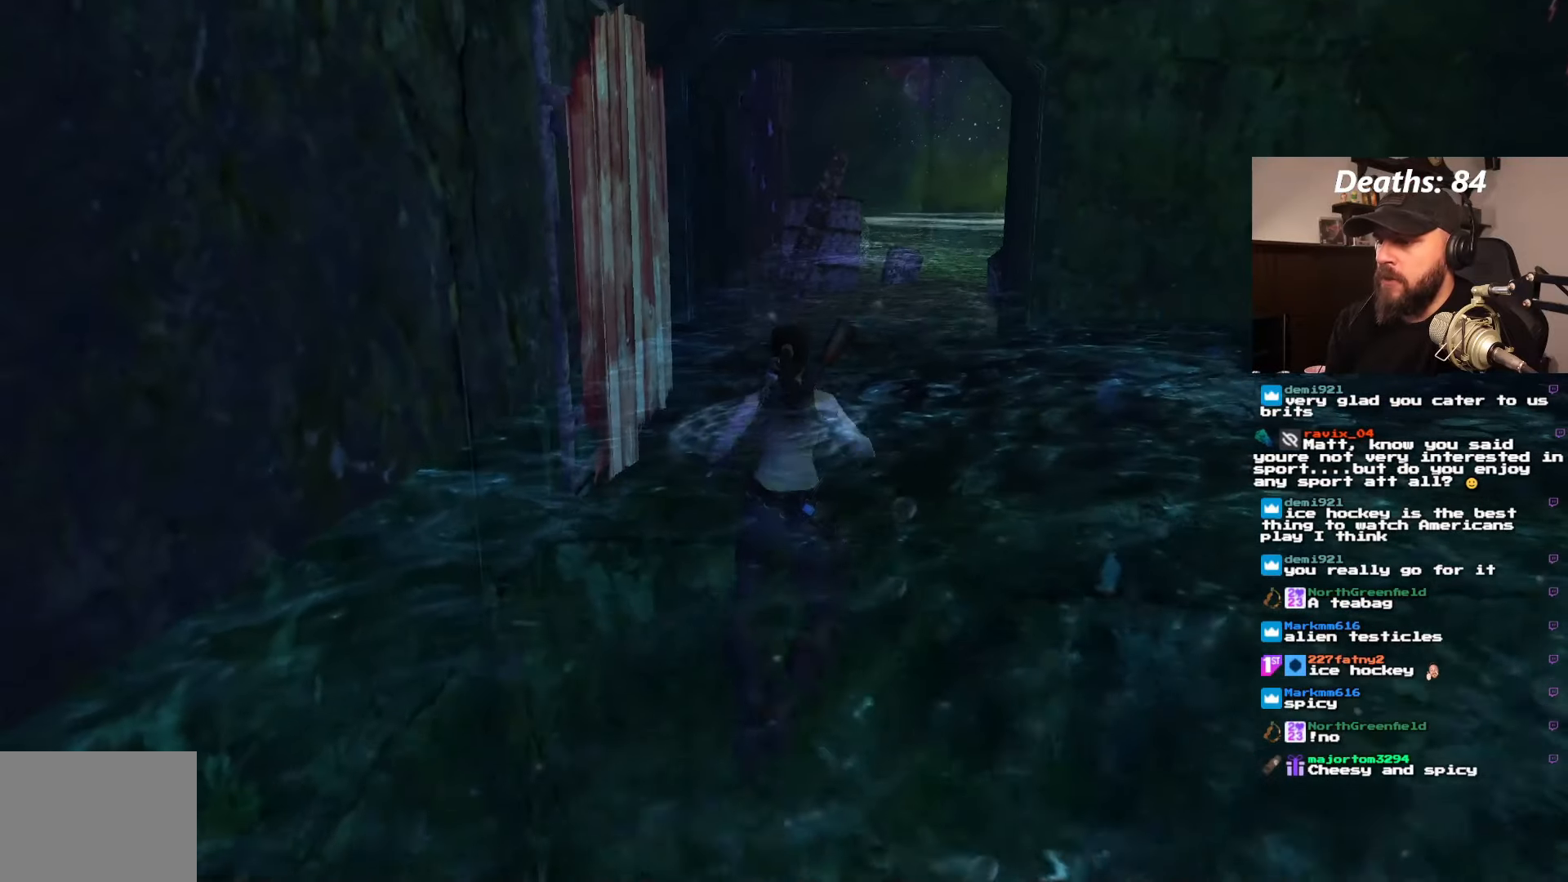
{"buttons": [], "left_stick": "center", "right_stick": "center", "events": [[383, "DPAD_UP", "up"], [400, "CROSS", "up"]]}
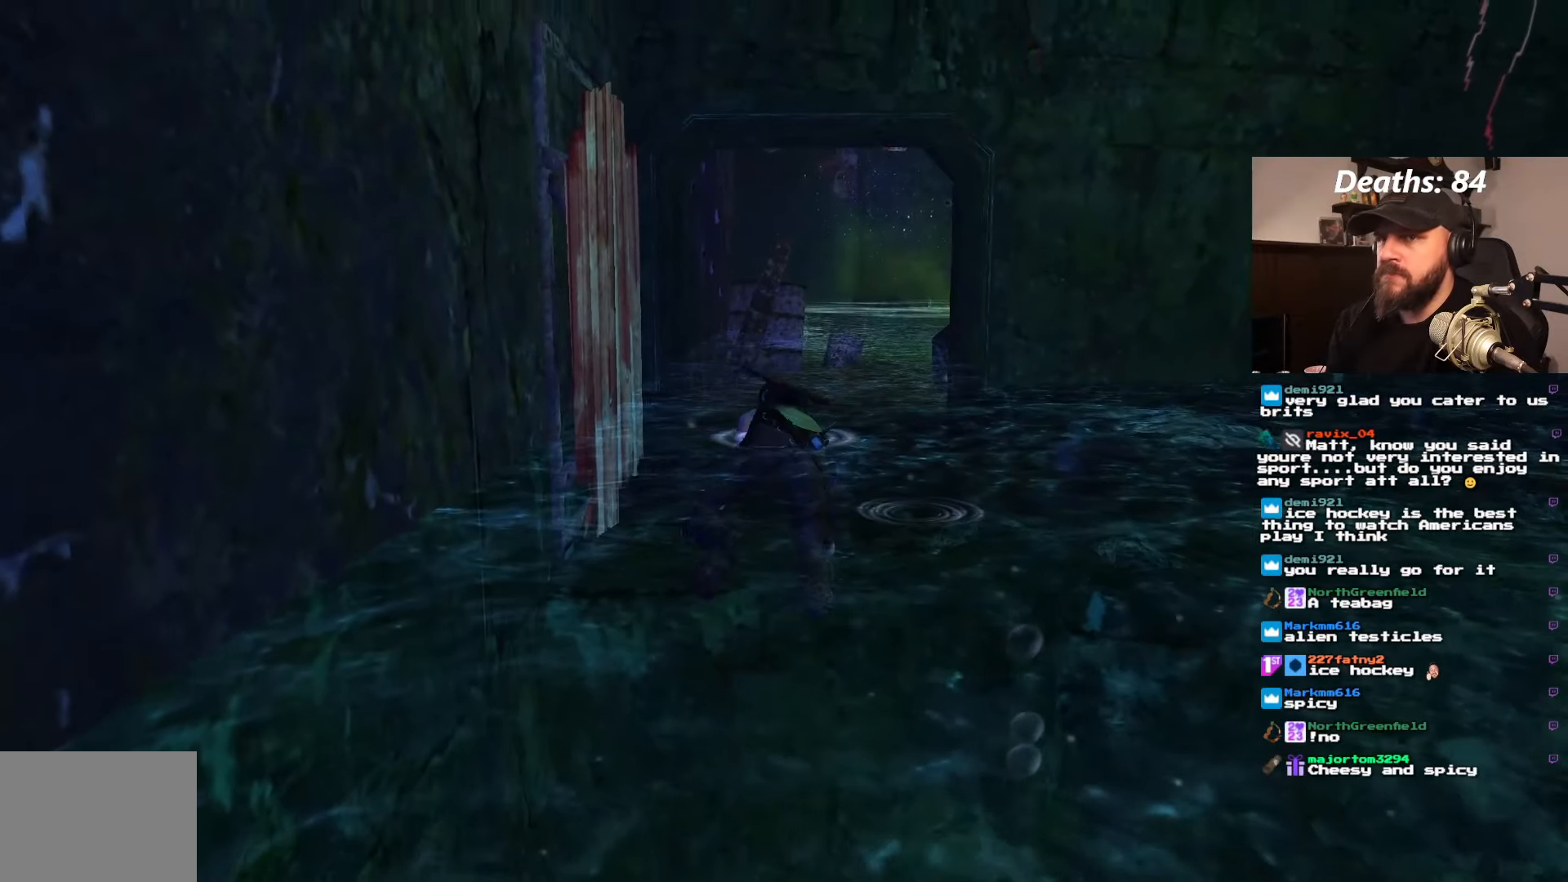
{"buttons": [], "left_stick": "center", "right_stick": "center", "events": []}
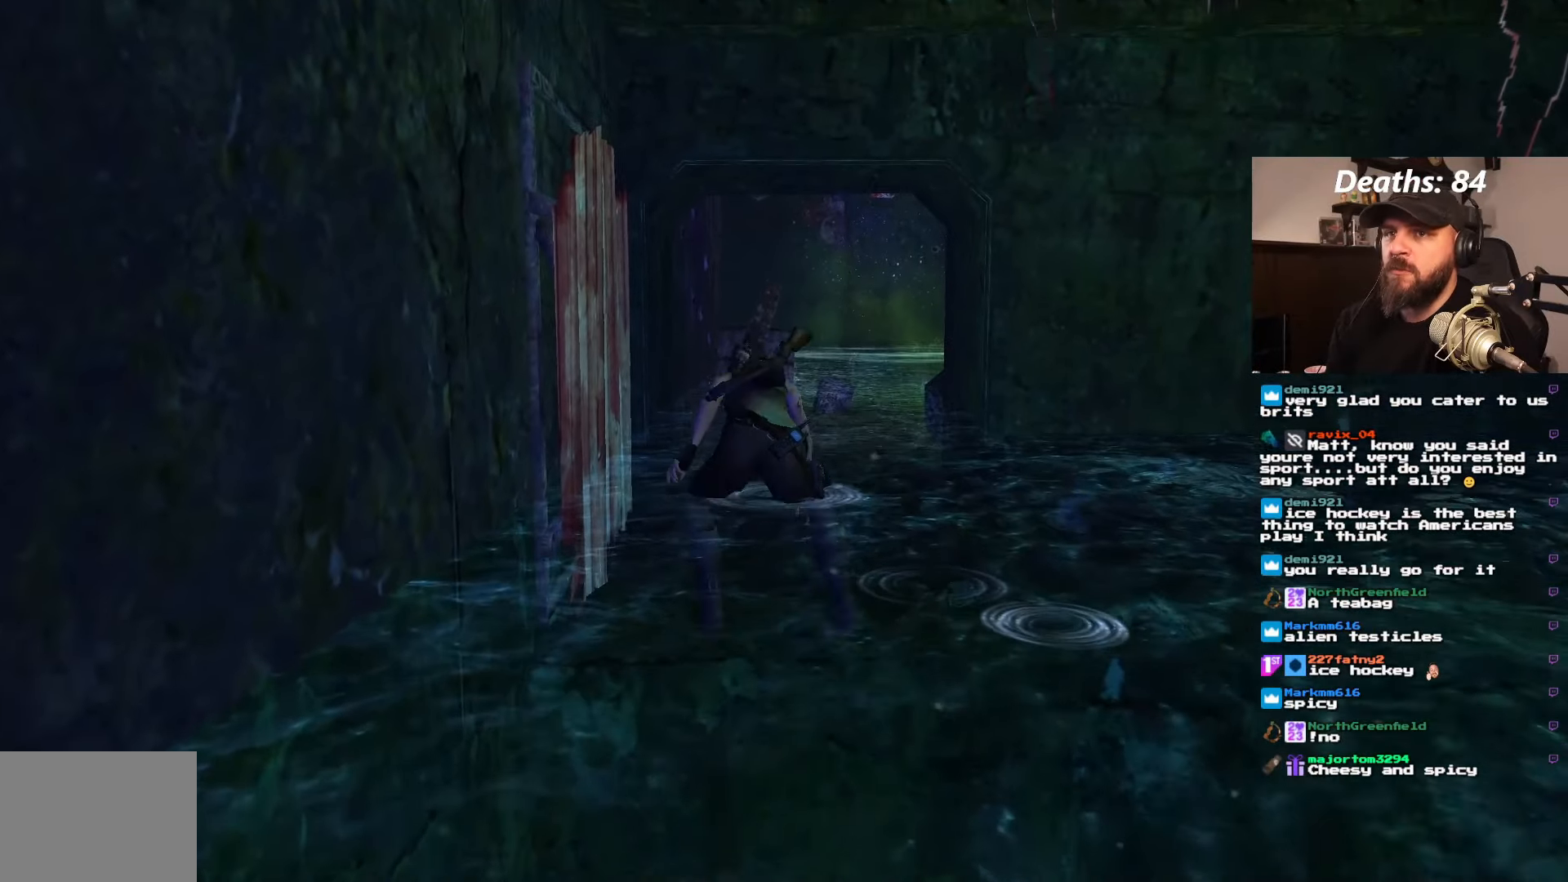
{"buttons": [], "left_stick": "center", "right_stick": "center", "events": []}
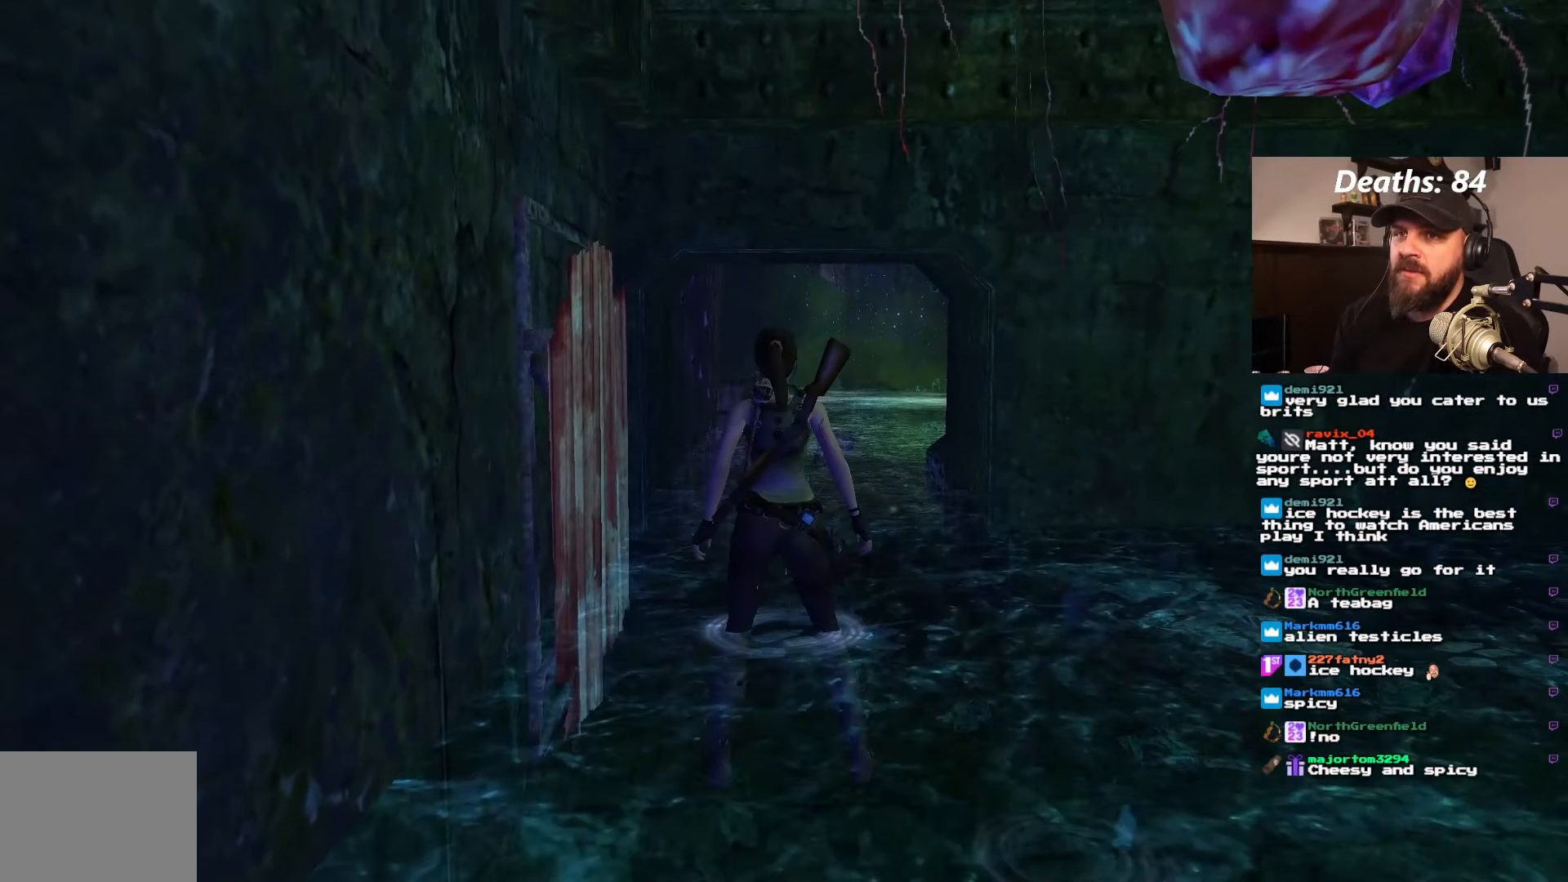
{"buttons": [], "left_stick": "center", "right_stick": "center", "events": []}
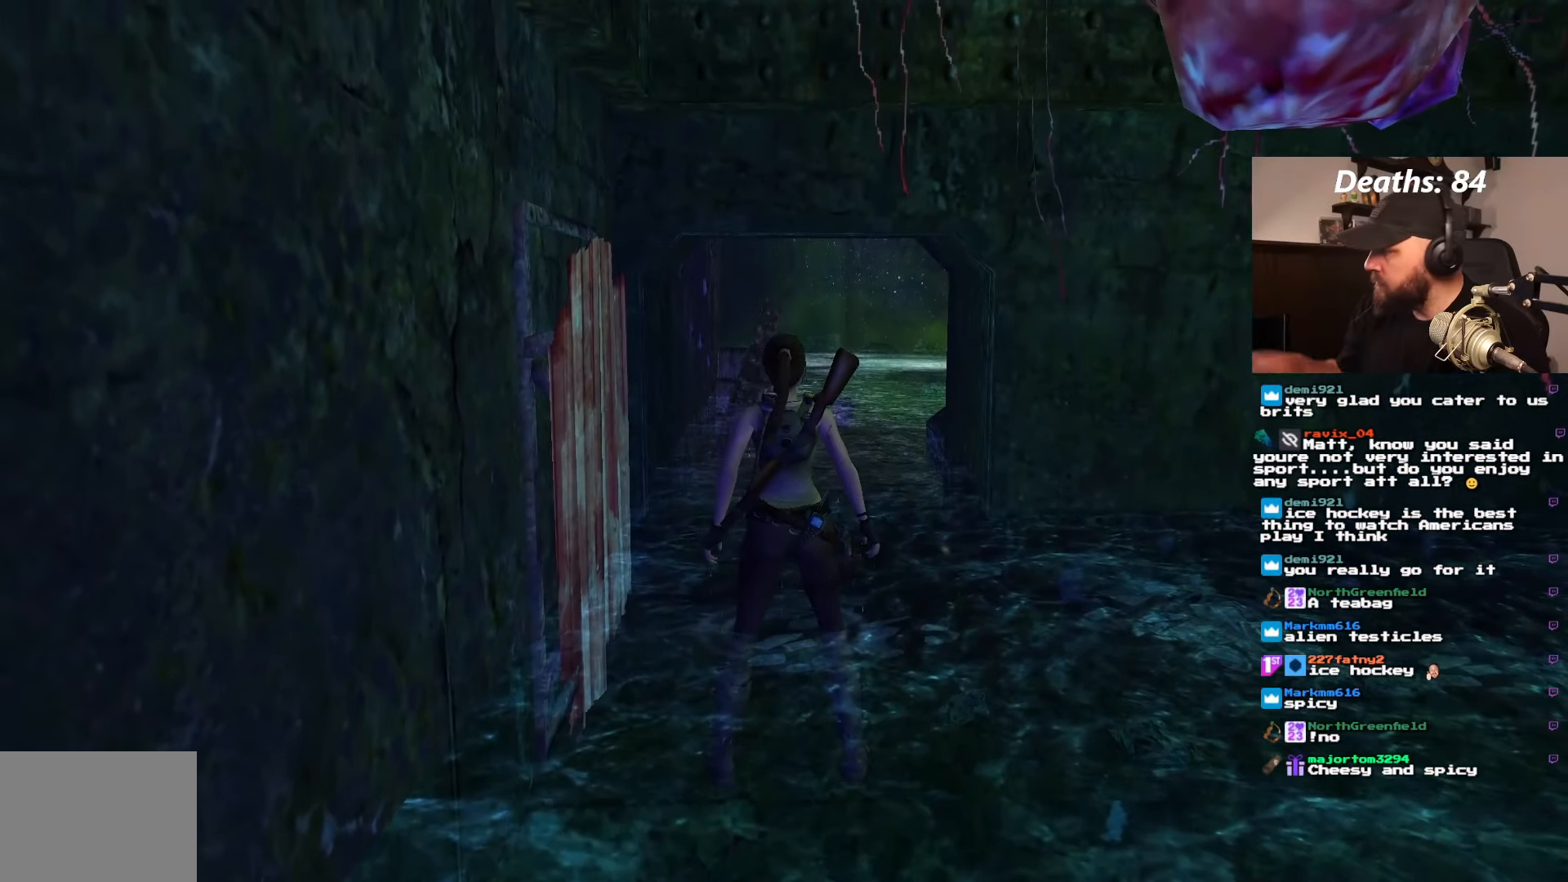
{"buttons": [], "left_stick": "center", "right_stick": "center", "events": []}
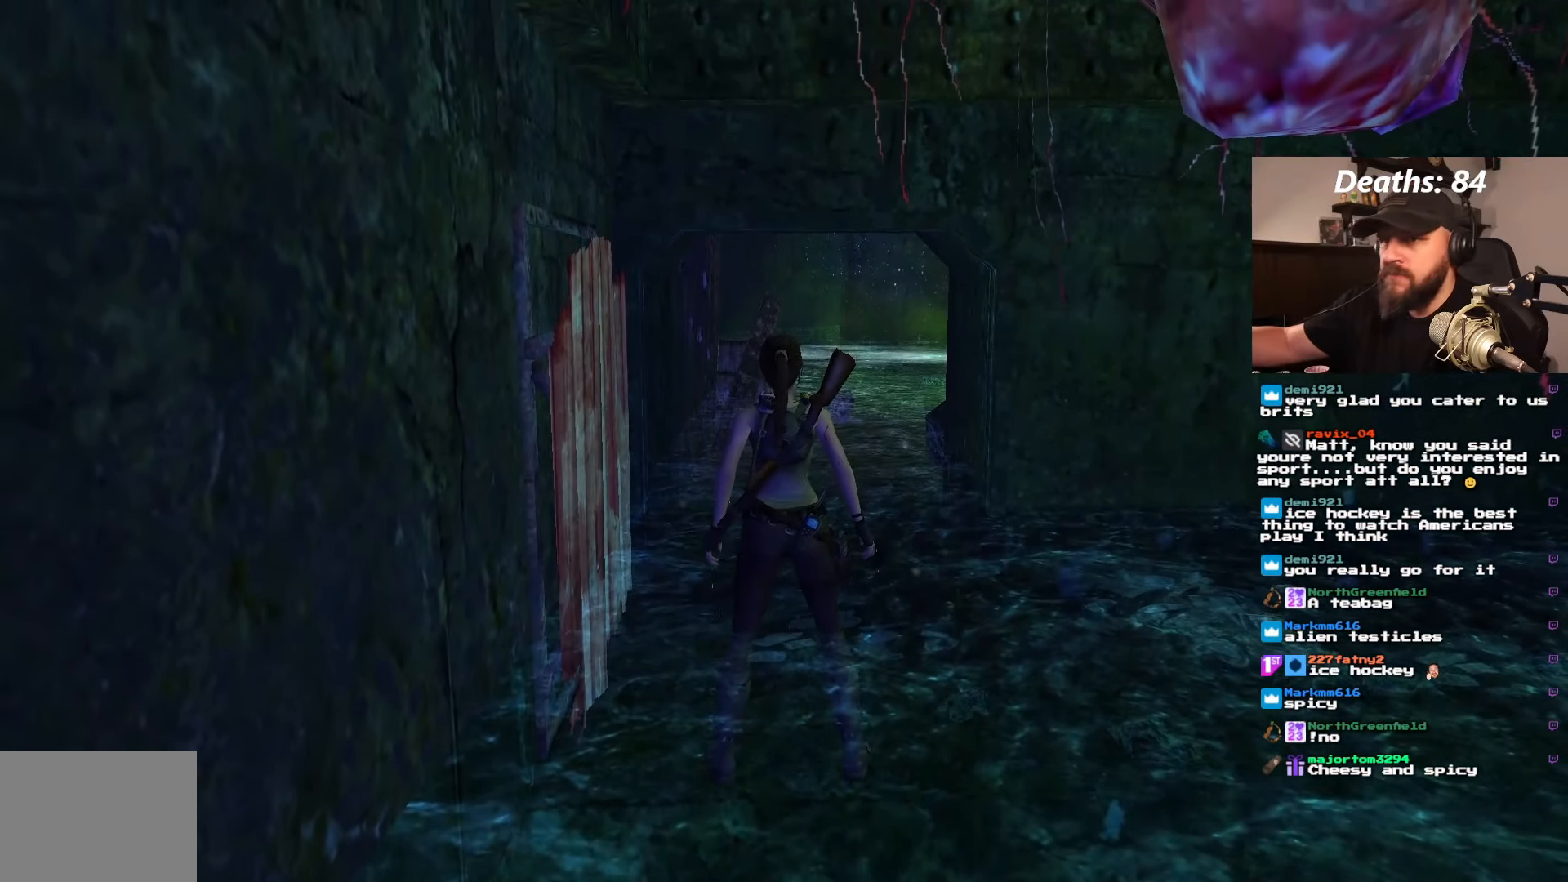
{"buttons": [], "left_stick": "center", "right_stick": "center", "events": []}
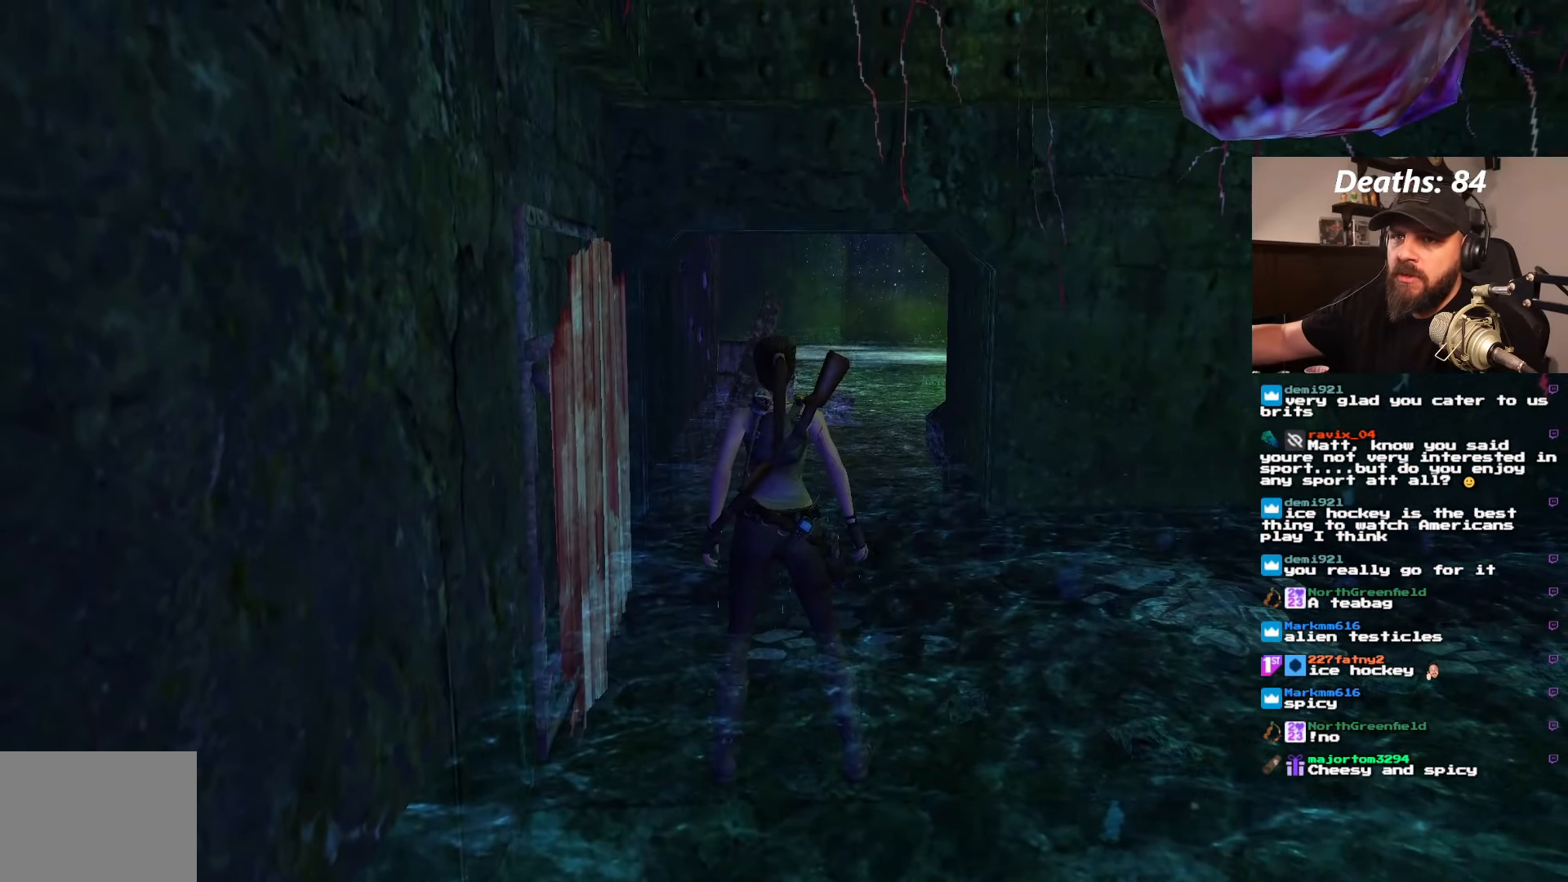
{"buttons": [], "left_stick": "center", "right_stick": "center", "events": []}
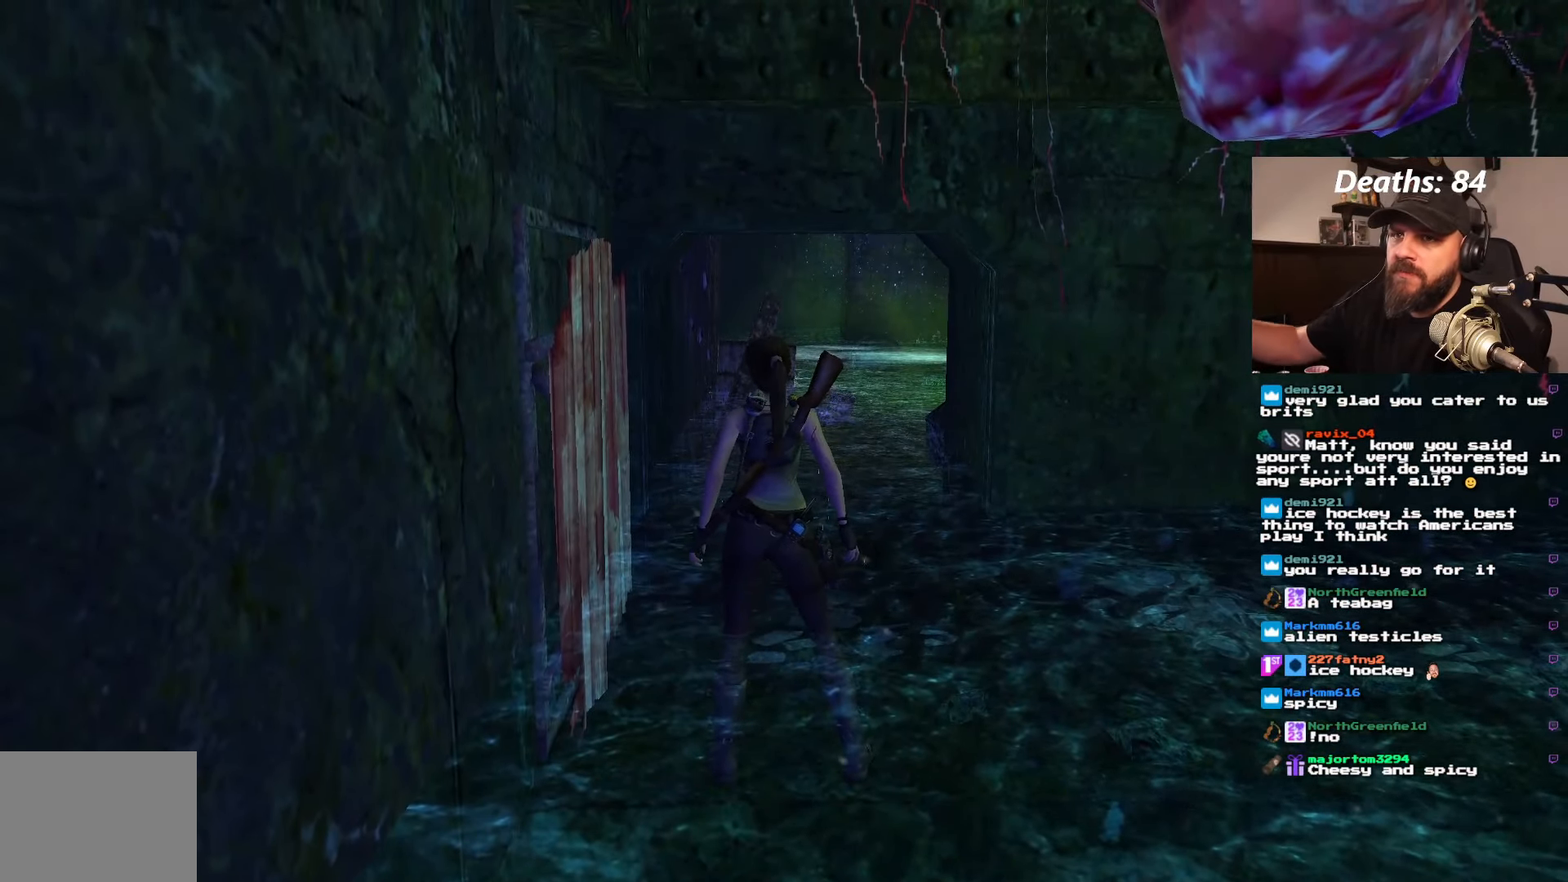
{"buttons": [], "left_stick": "center", "right_stick": "center", "events": []}
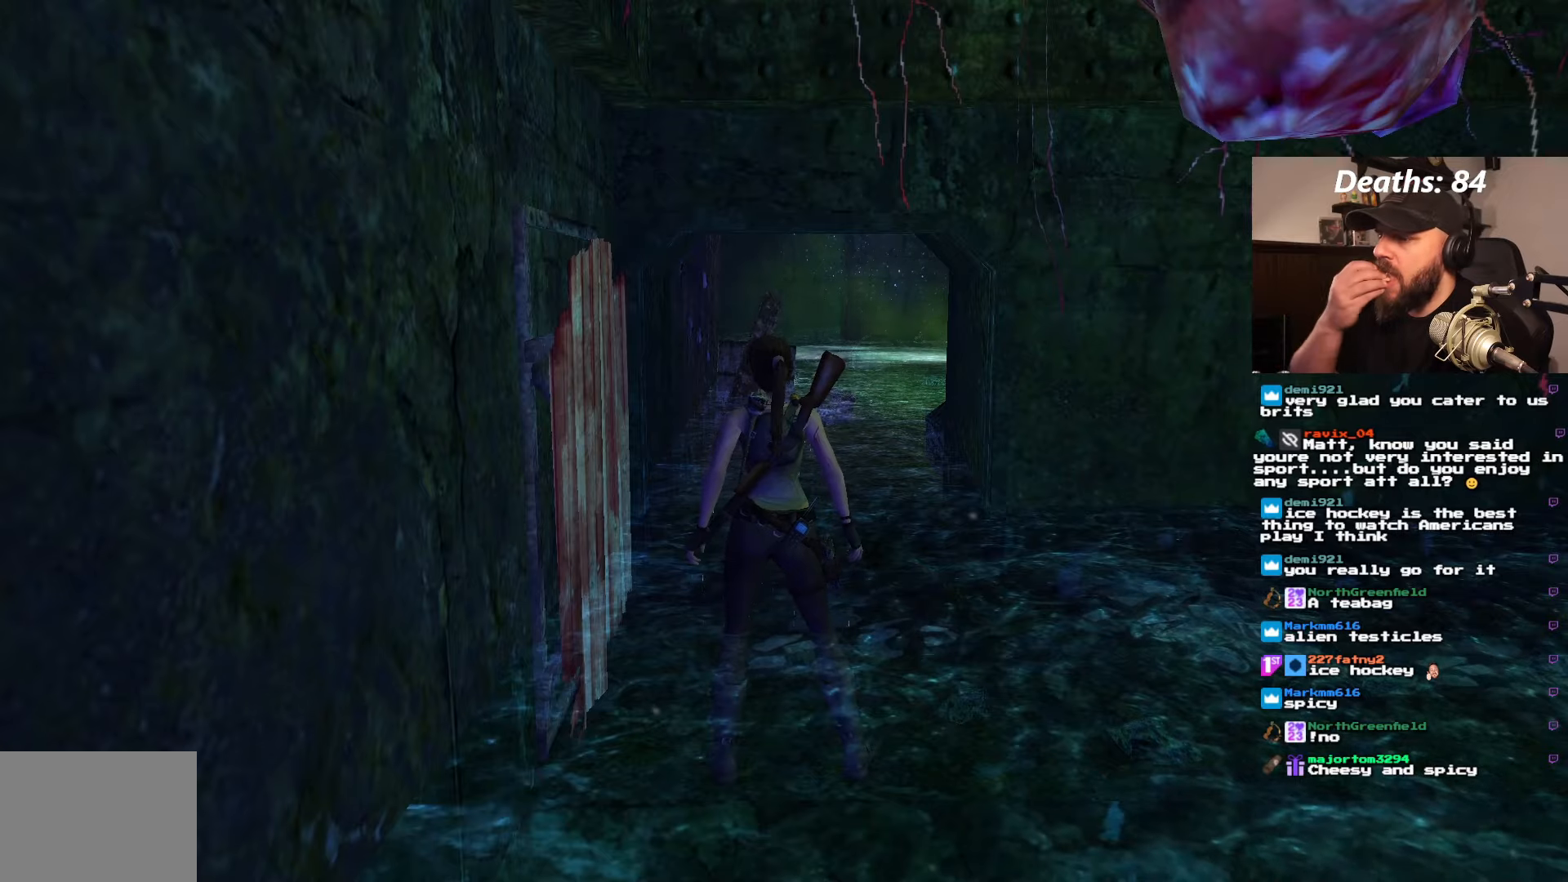
{"buttons": [], "left_stick": "center", "right_stick": "center", "events": []}
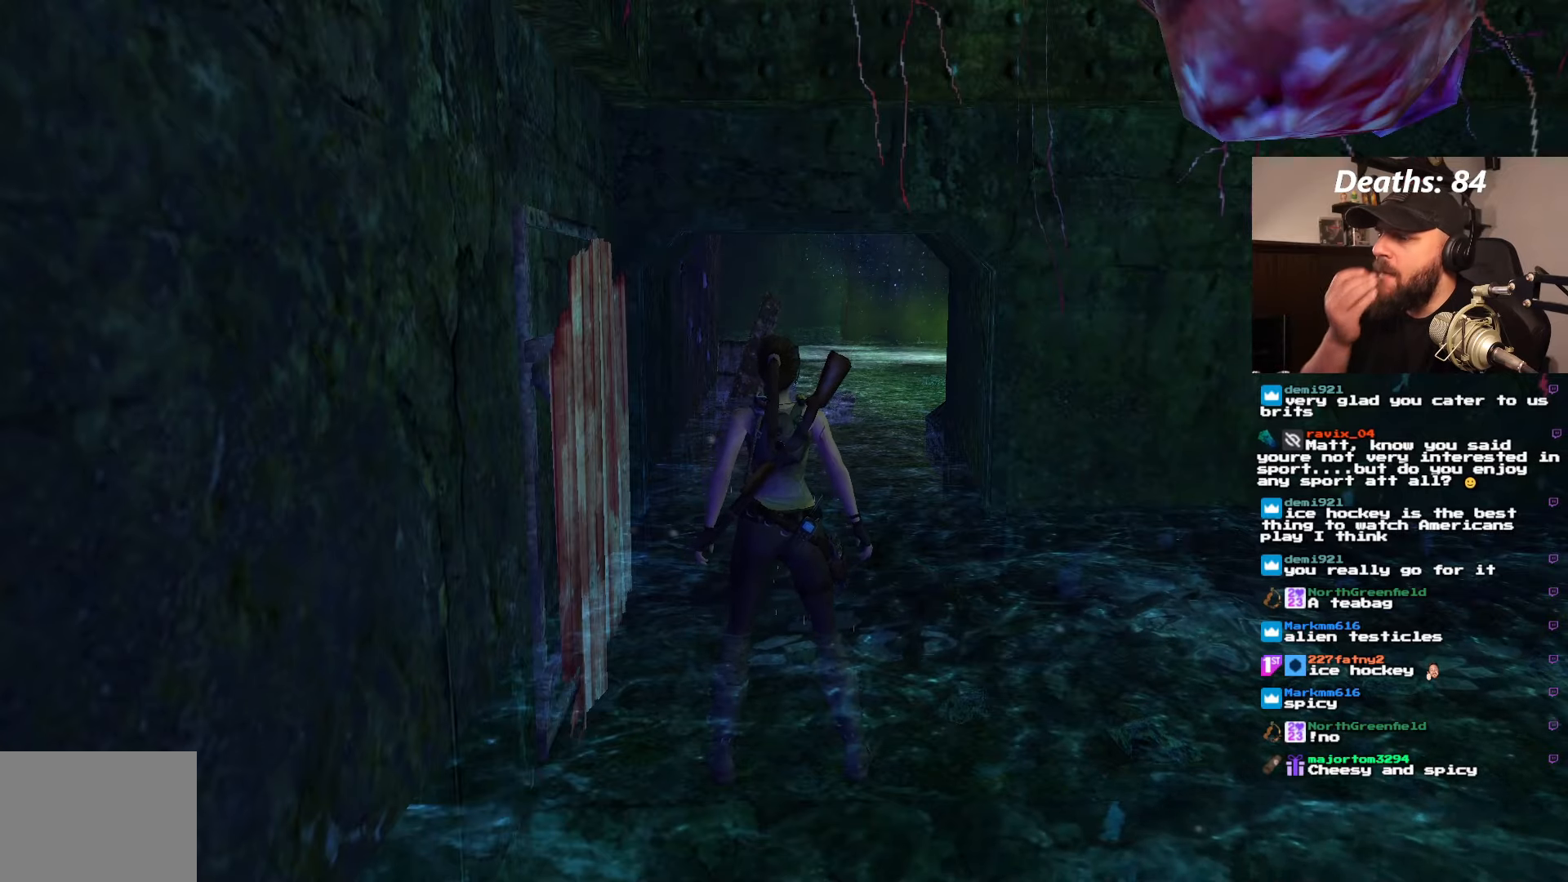
{"buttons": ["DPAD_UP"], "left_stick": "center", "right_stick": "center", "events": [[17, "DPAD_UP", "down"]]}
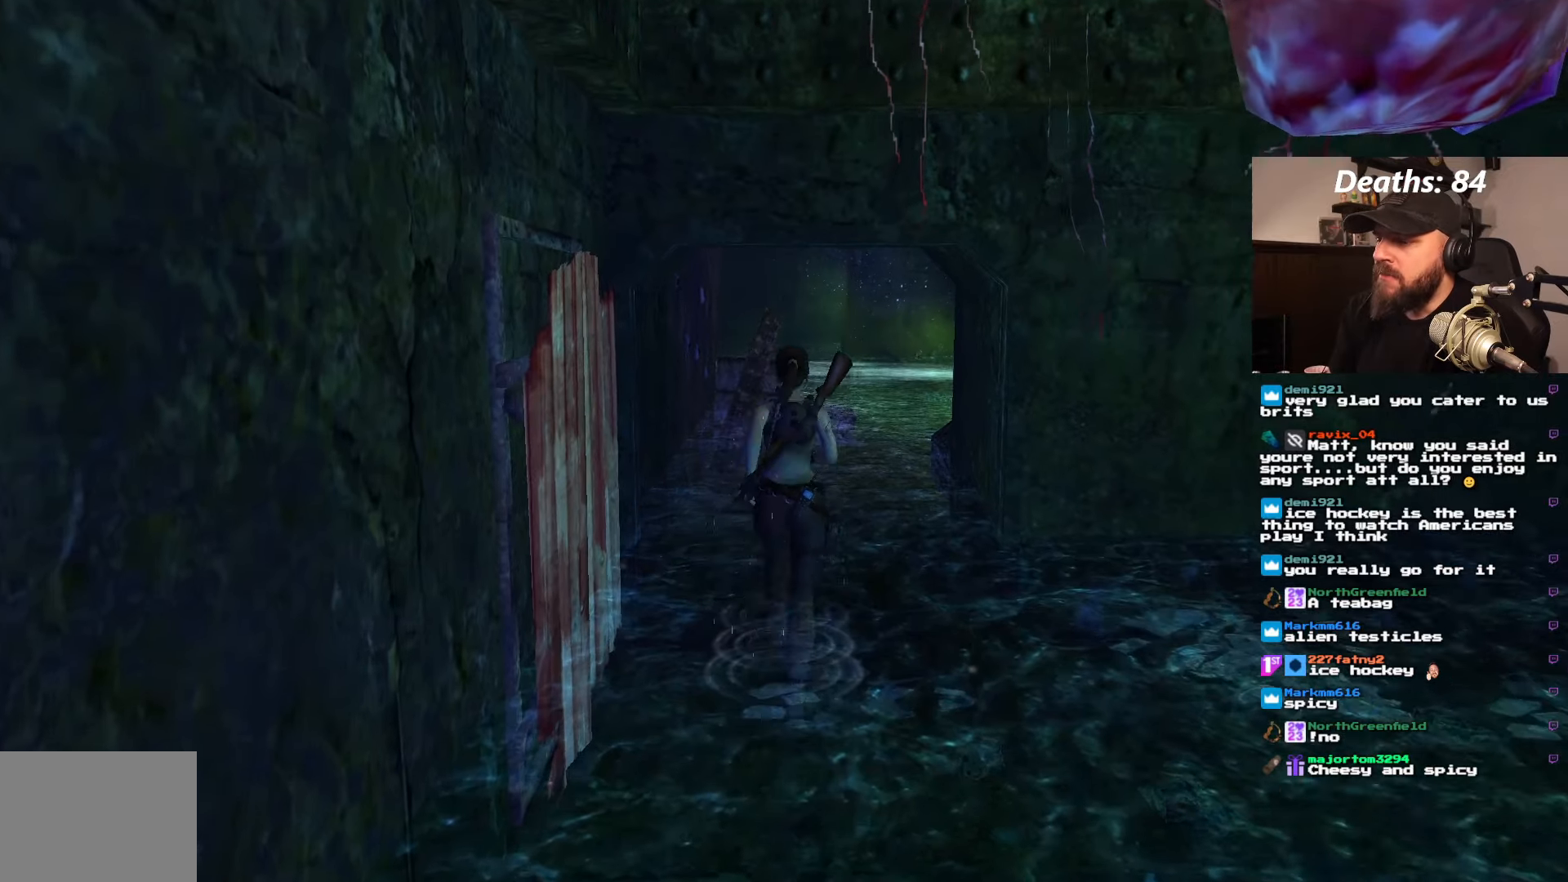
{"buttons": ["DPAD_UP"], "left_stick": "center", "right_stick": "center", "events": [[134, "DPAD_RIGHT", "down"], [350, "DPAD_RIGHT", "up"]]}
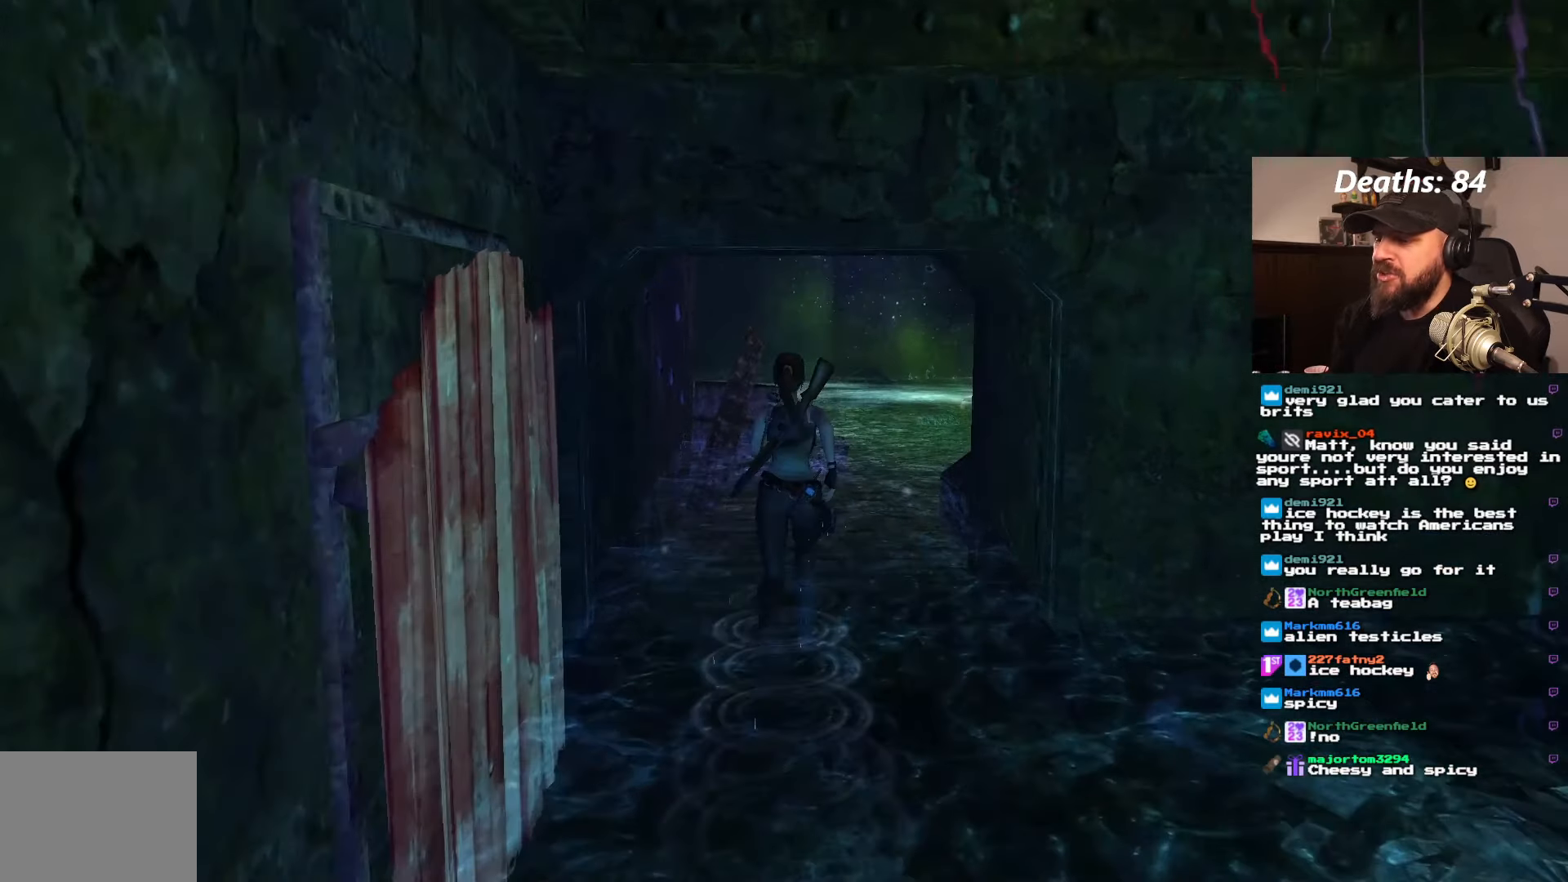
{"buttons": ["DPAD_UP", "DPAD_RIGHT"], "left_stick": "center", "right_stick": "center", "events": [[267, "DPAD_RIGHT", "down"]]}
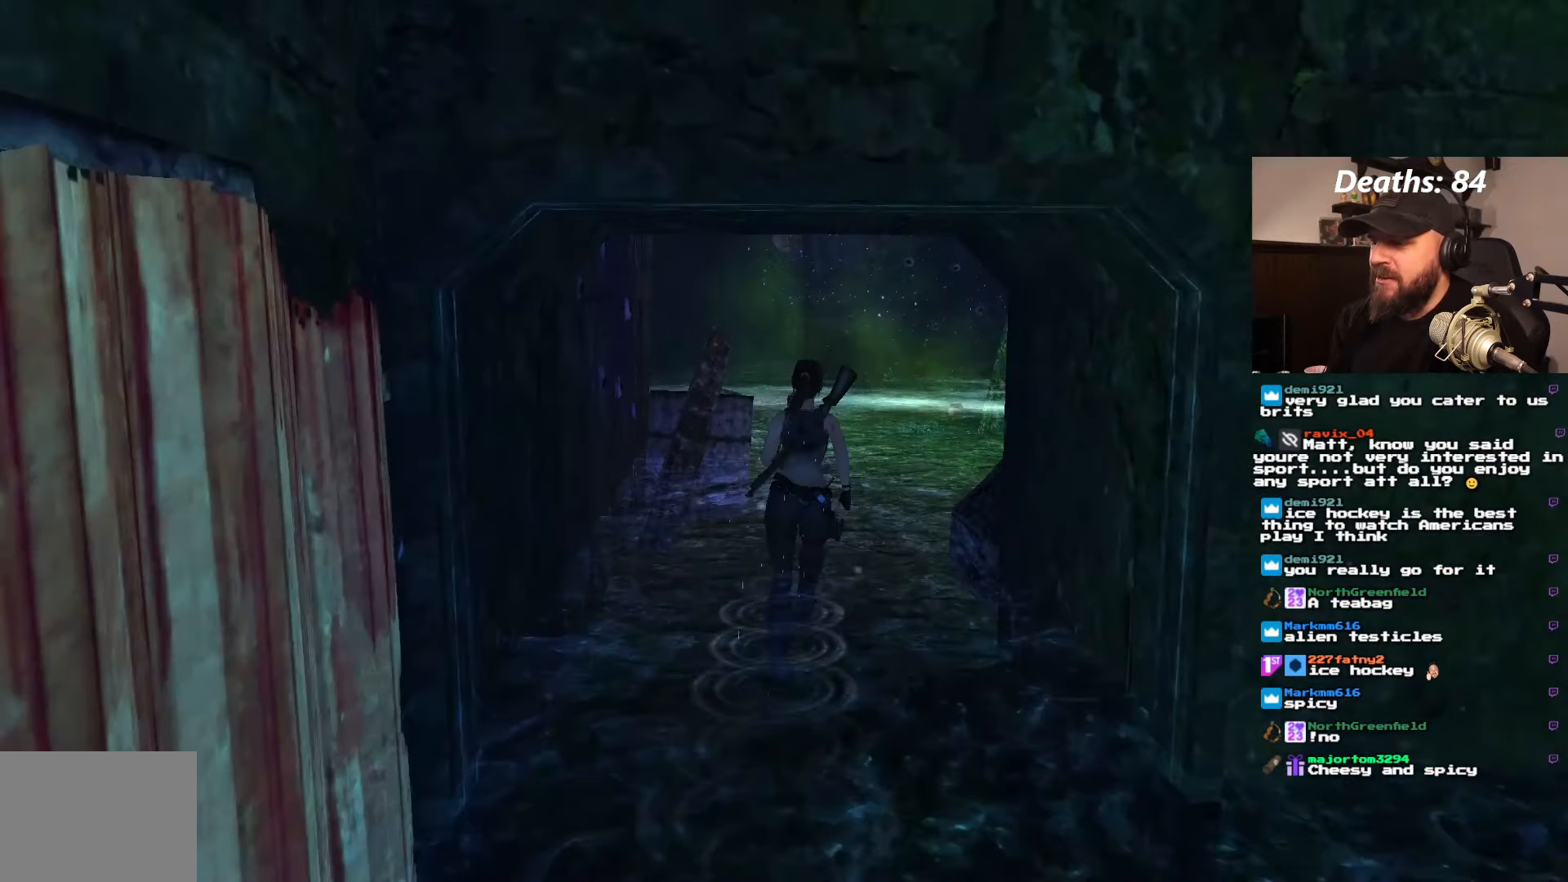
{"buttons": ["DPAD_UP"], "left_stick": "center", "right_stick": "center", "events": [[84, "DPAD_RIGHT", "up"]]}
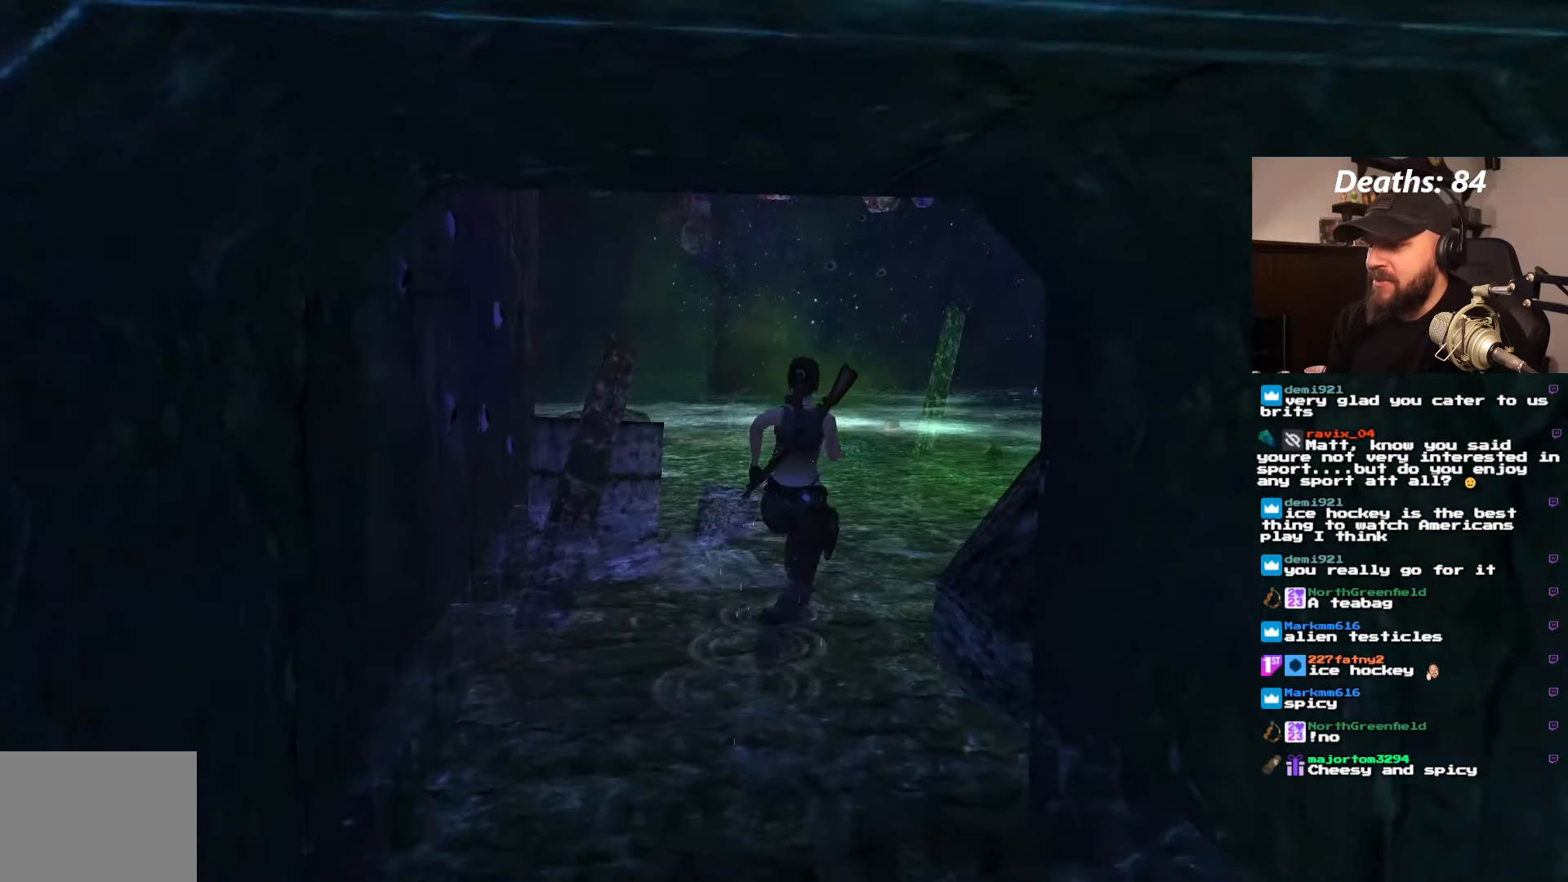
{"buttons": ["DPAD_UP"], "left_stick": "center", "right_stick": "center", "events": []}
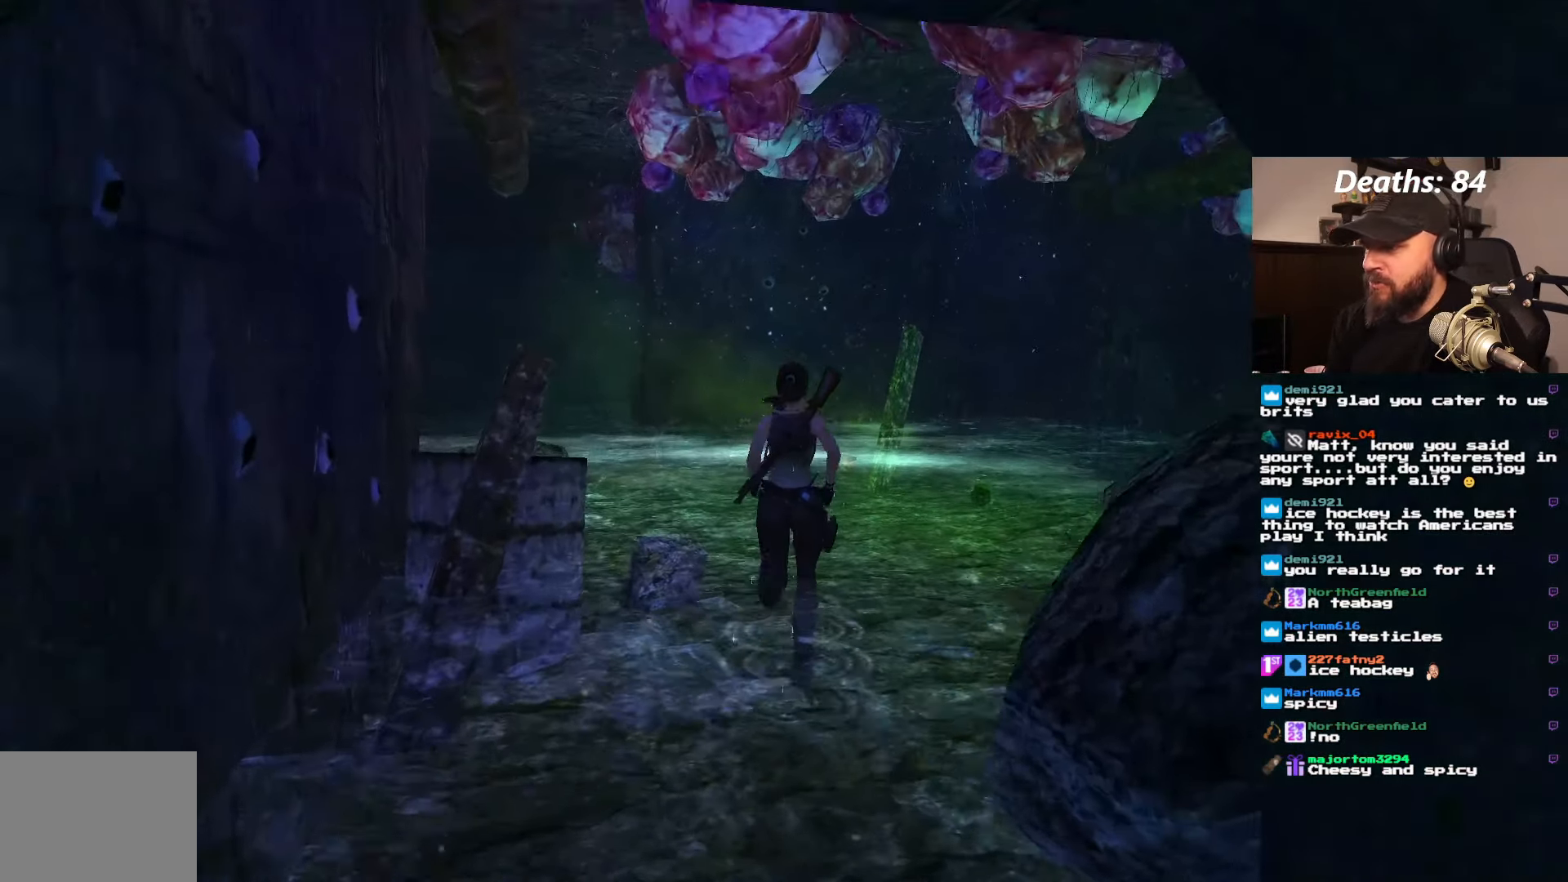
{"buttons": [], "left_stick": "center", "right_stick": "center", "events": [[134, "DPAD_UP", "up"]]}